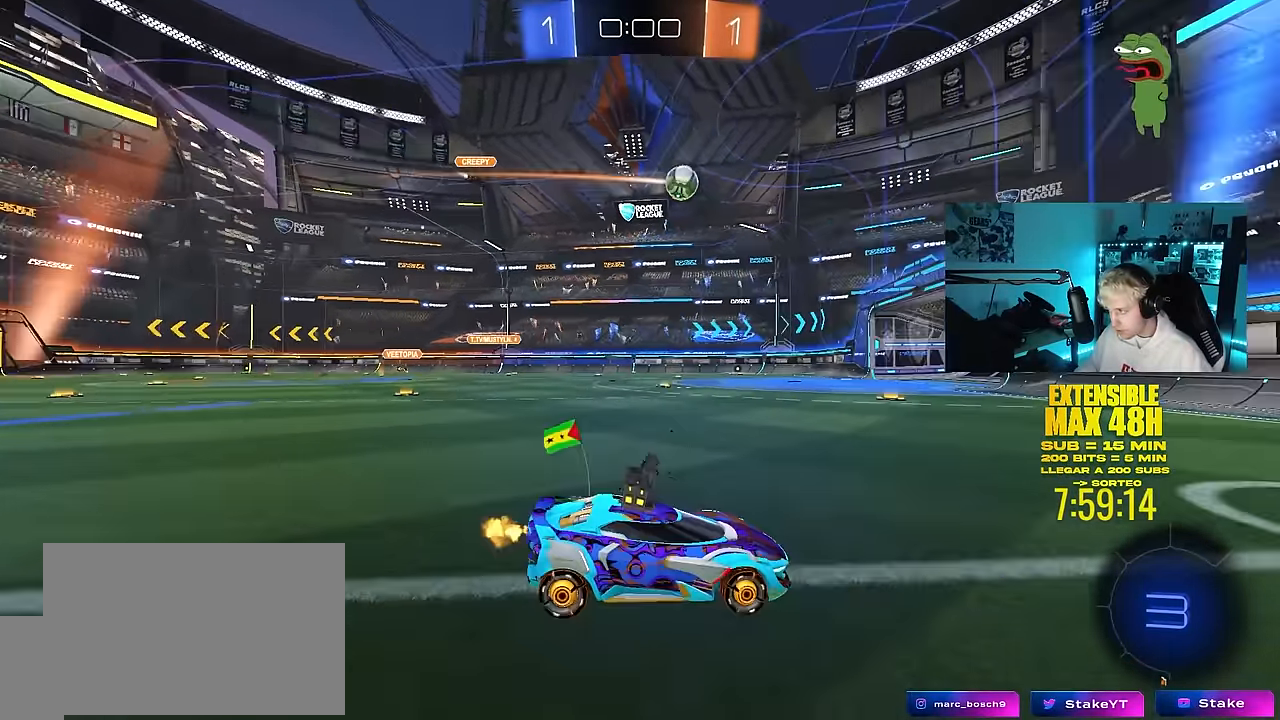
Gameplay with keyboard and mouse; each line is a JSON object with the keys and mouse buttons held at the frame after it. "events" lists presses ("down") and releases ("up") of "1", "2", "3", "4", "5", "a", "alt", "c", "caps_lock", "ctrl", "d", "e", "f", "g", "q", "r", "s", "shift", "space", "t", "tab", "v", "w", "x", "z", "mouse_left", "mouse_wheel" and "mouse_right" between this image and that frame as [ms after this image, input, new state], when the widget could be followed in between. "mouse_left", "mouse_wheel", "mouse_right" = the "left", "wheel", "right" buttons of the "mouse" list. No other keys are recorded. "wheel" means that the mouse wheel is clicked or scrolled. "mouse_move" is the direction in which the mouse moves at that frame (one of eight, or "still"), when it could be read.
{"keys": ["a", "w"], "mouse": [], "mouse_move": "still", "events": [[84, "a", "up"], [334, "a", "down"]]}
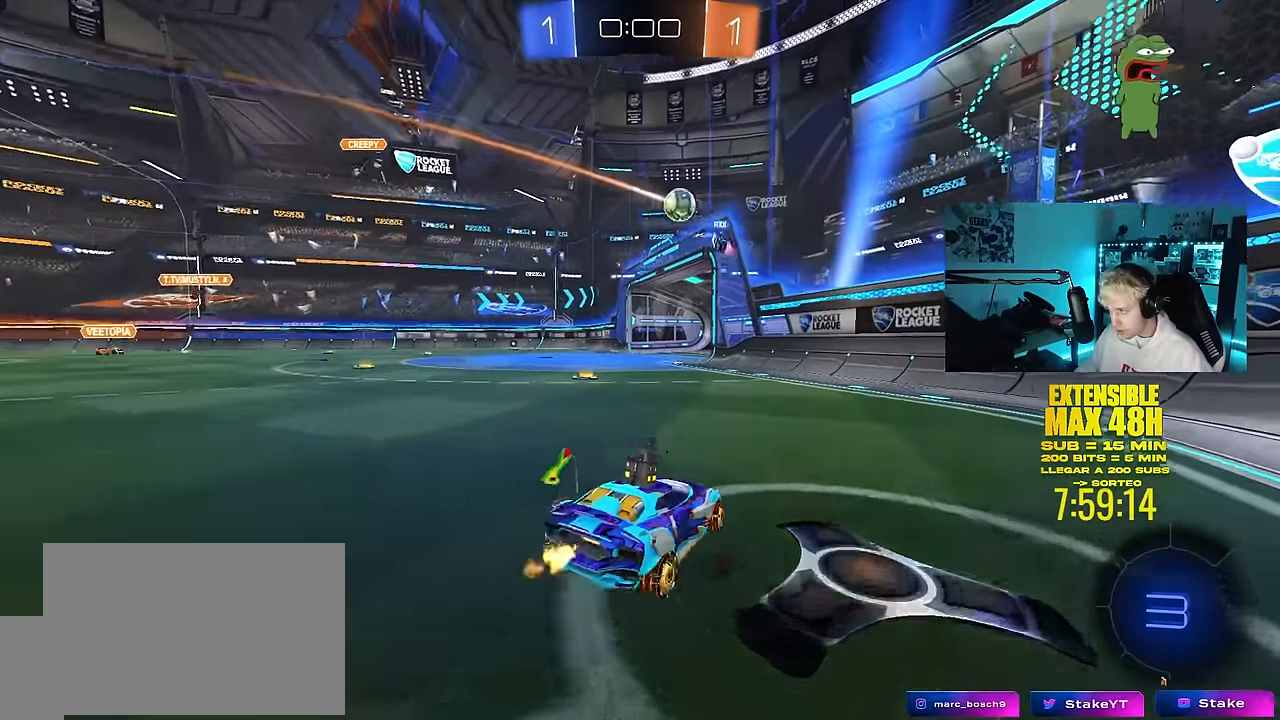
{"keys": ["w"], "mouse": [], "mouse_move": "still", "events": [[350, "a", "up"]]}
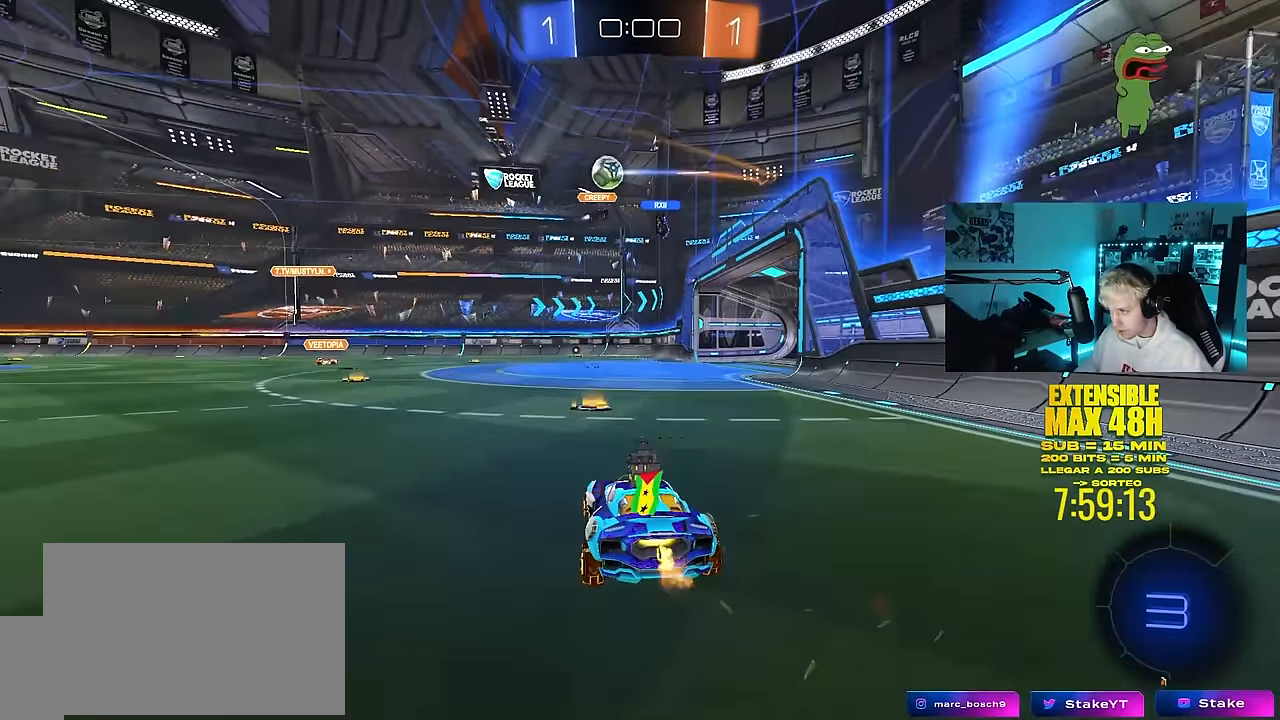
{"keys": ["d", "w"], "mouse": [], "mouse_move": "still", "events": [[117, "a", "down"], [217, "a", "up"], [317, "d", "down"]]}
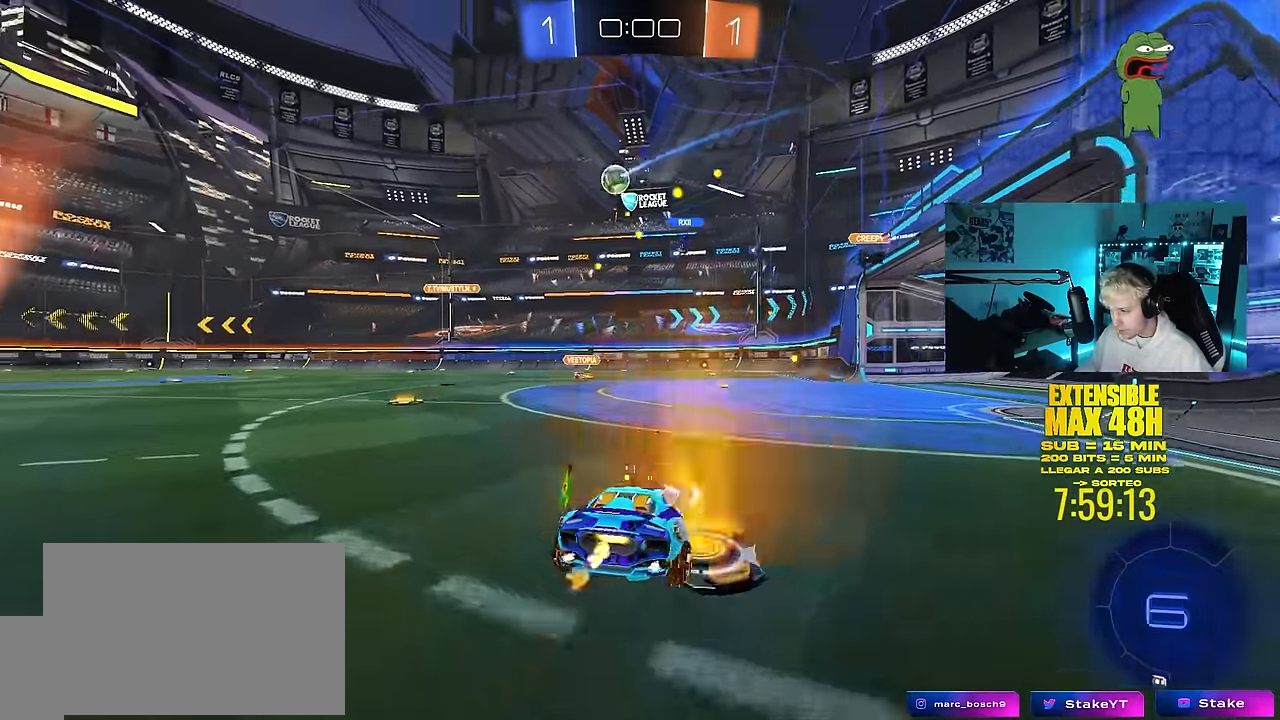
{"keys": ["w"], "mouse": [], "mouse_move": "still", "events": [[417, "d", "up"]]}
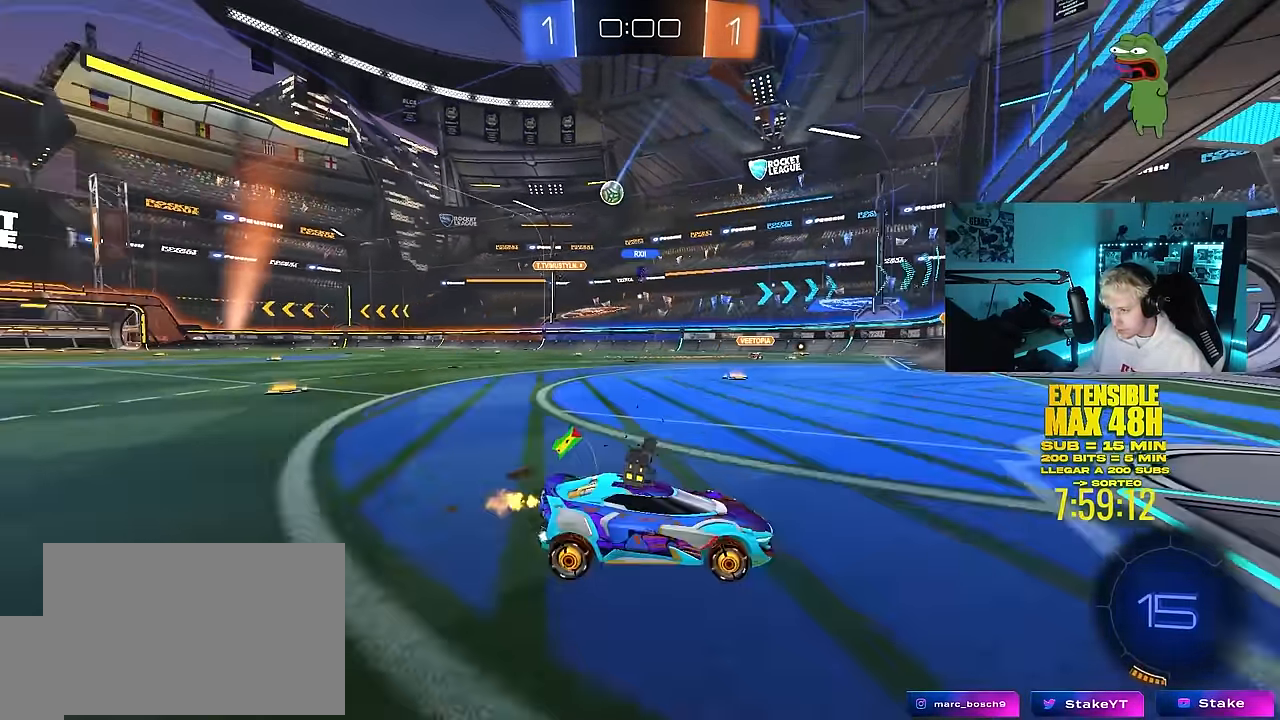
{"keys": [], "mouse": [], "mouse_move": "still", "events": [[67, "a", "down"], [384, "w", "up"], [484, "a", "up"]]}
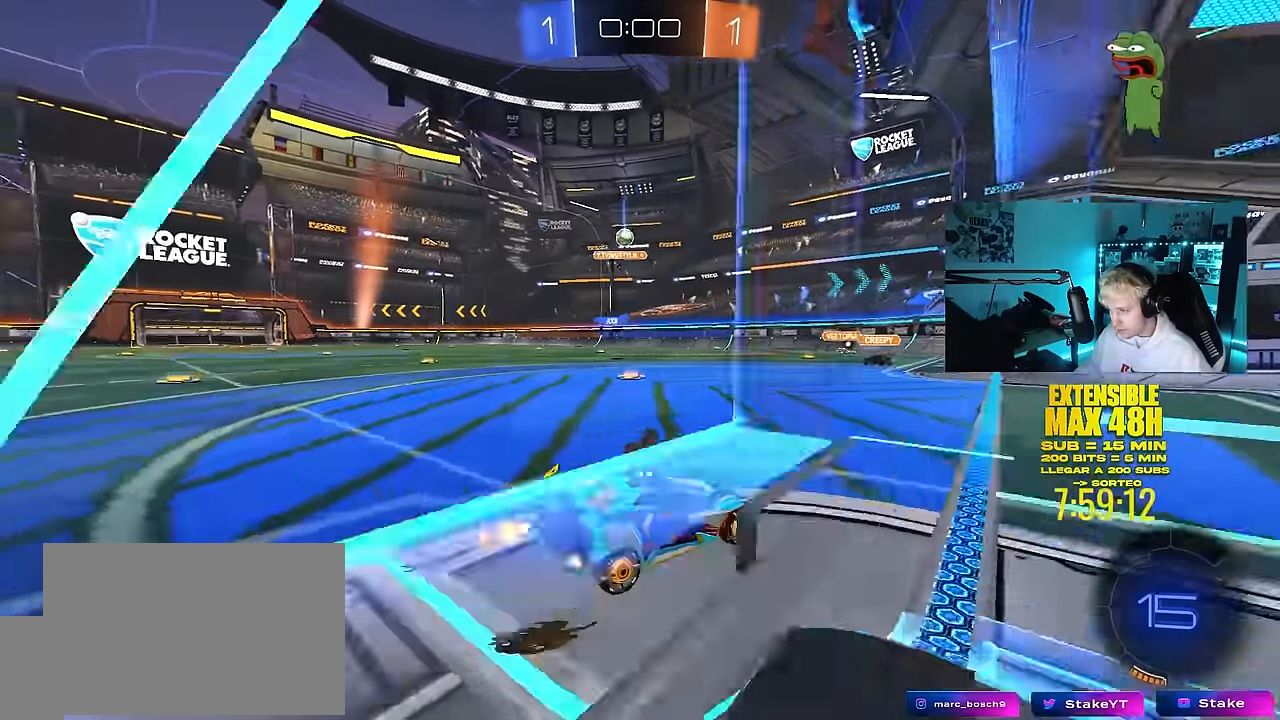
{"keys": ["a"], "mouse": [], "mouse_move": "still", "events": [[34, "w", "down"], [84, "a", "down"], [166, "a", "up"], [266, "w", "up"], [316, "a", "down"]]}
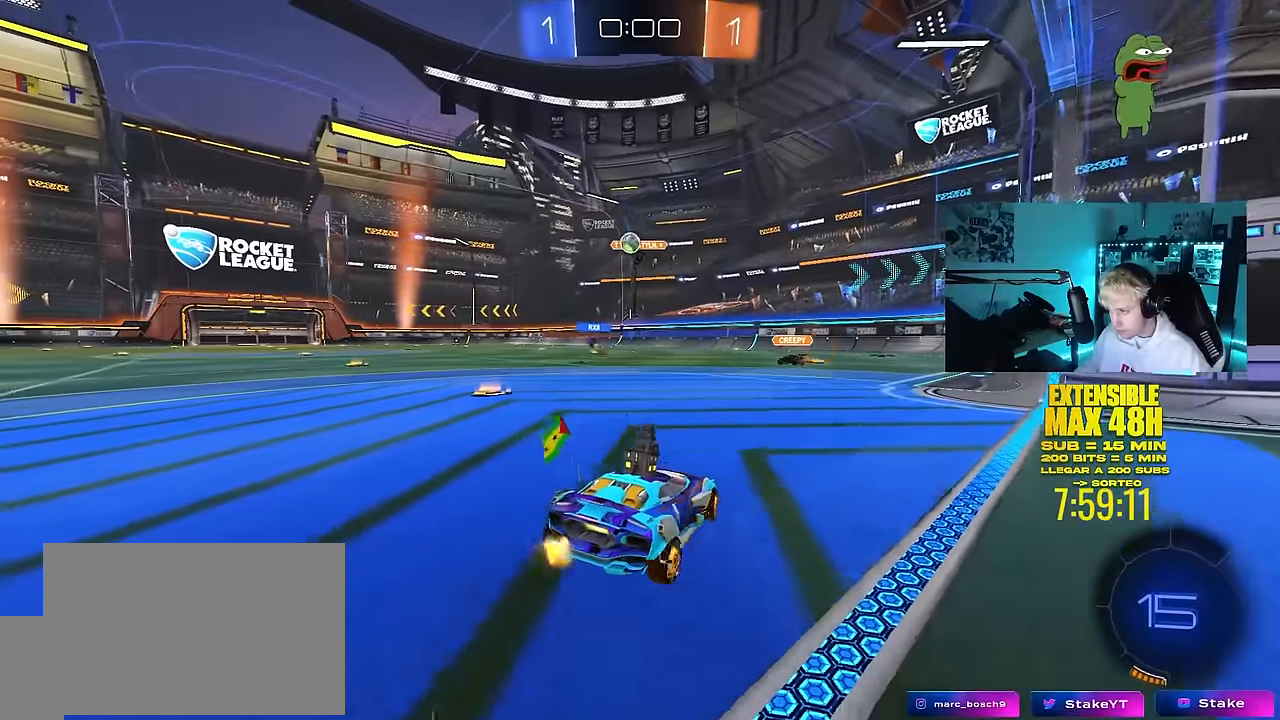
{"keys": ["a", "s"], "mouse": ["left", "right"], "mouse_move": "still", "events": [[133, "w", "down"], [183, "mouse_left", "down"], [283, "a", "up"], [283, "mouse_right", "down"], [283, "w", "up"], [366, "d", "down"], [366, "s", "down"], [466, "a", "down"], [466, "d", "up"]]}
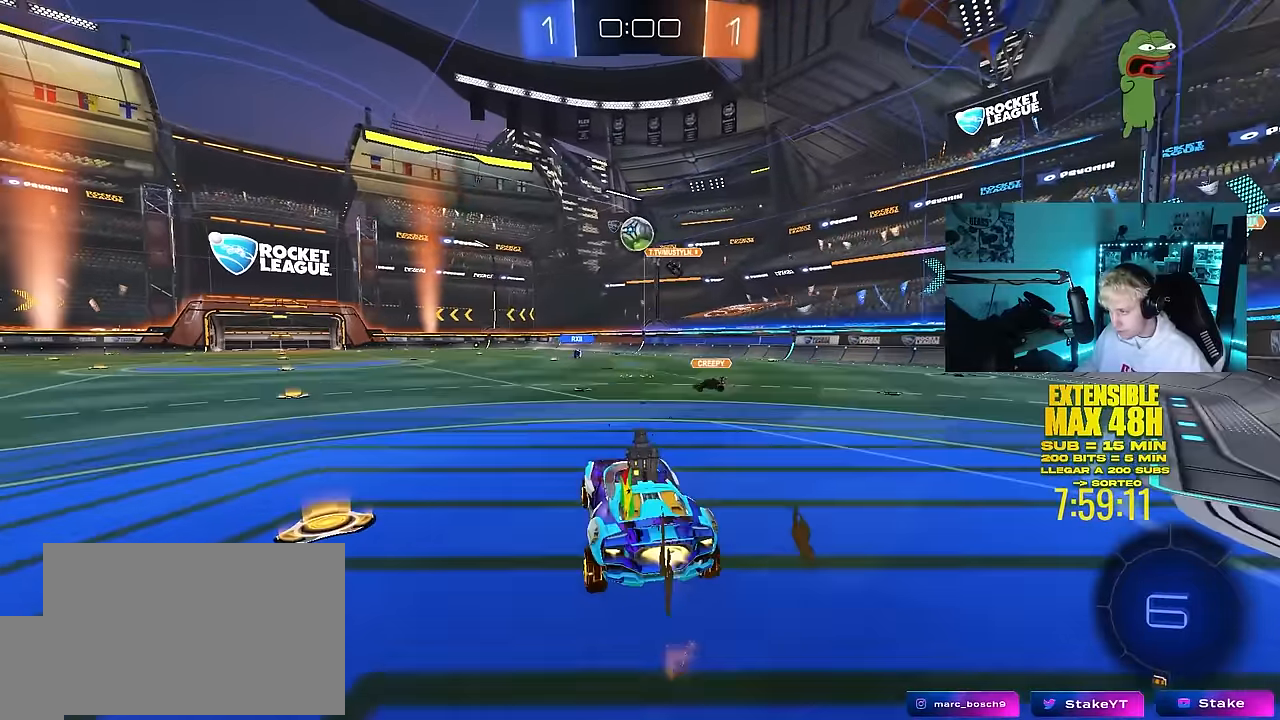
{"keys": ["shift", "w"], "mouse": ["left"], "mouse_move": "right", "events": [[16, "mouse_right", "up"], [16, "s", "up"], [116, "d", "down"], [116, "s", "down"], [150, "a", "up"], [200, "s", "up"], [200, "shift", "down"], [350, "d", "up"], [350, "shift", "up"], [350, "w", "down"], [483, "shift", "down"]]}
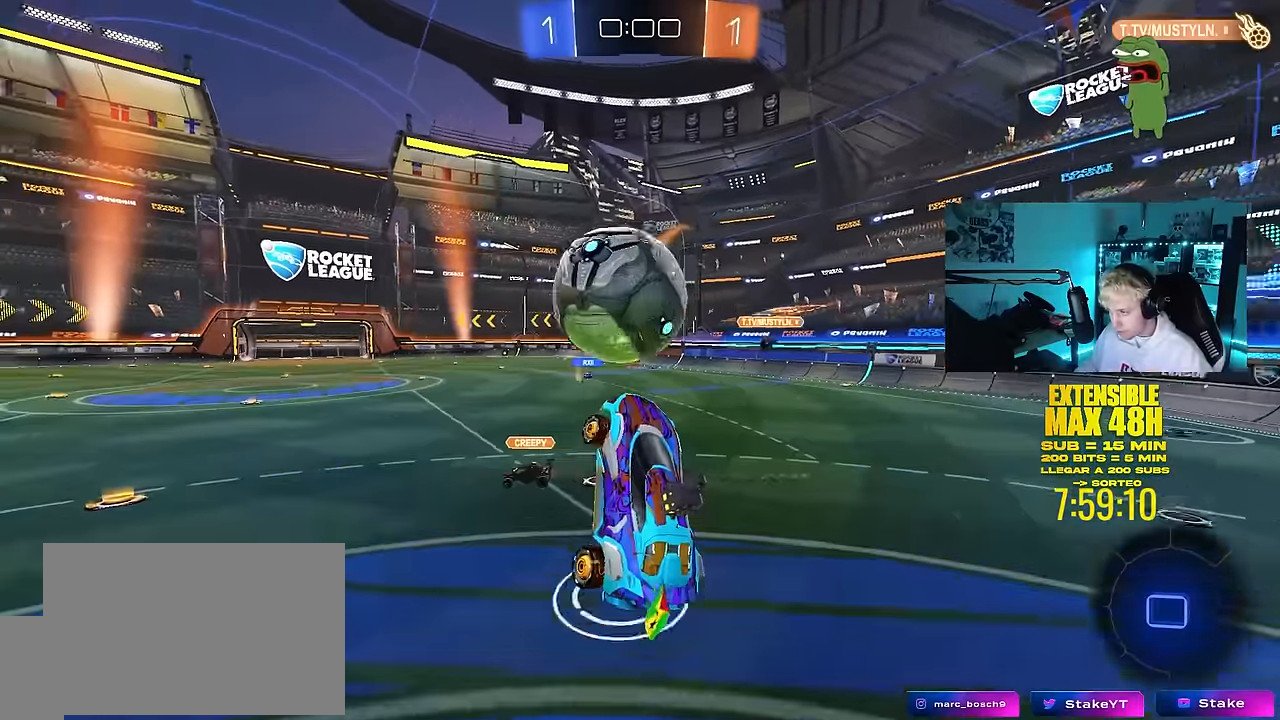
{"keys": ["d", "s", "shift"], "mouse": [], "mouse_move": "up", "events": [[33, "mouse_right", "down"], [133, "d", "down"], [133, "s", "down"], [166, "mouse_left", "up"], [166, "w", "up"], [216, "mouse_right", "up"]]}
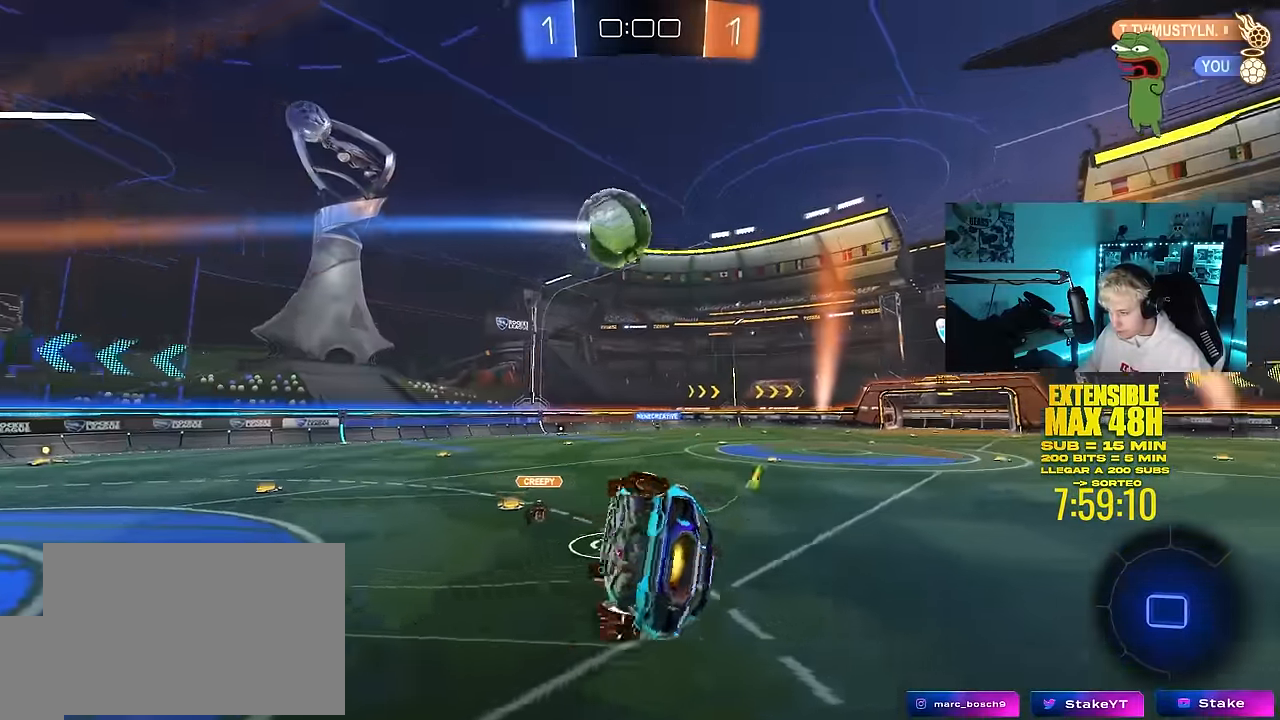
{"keys": ["d", "shift", "w"], "mouse": [], "mouse_move": "still", "events": [[183, "s", "up"], [283, "w", "down"]]}
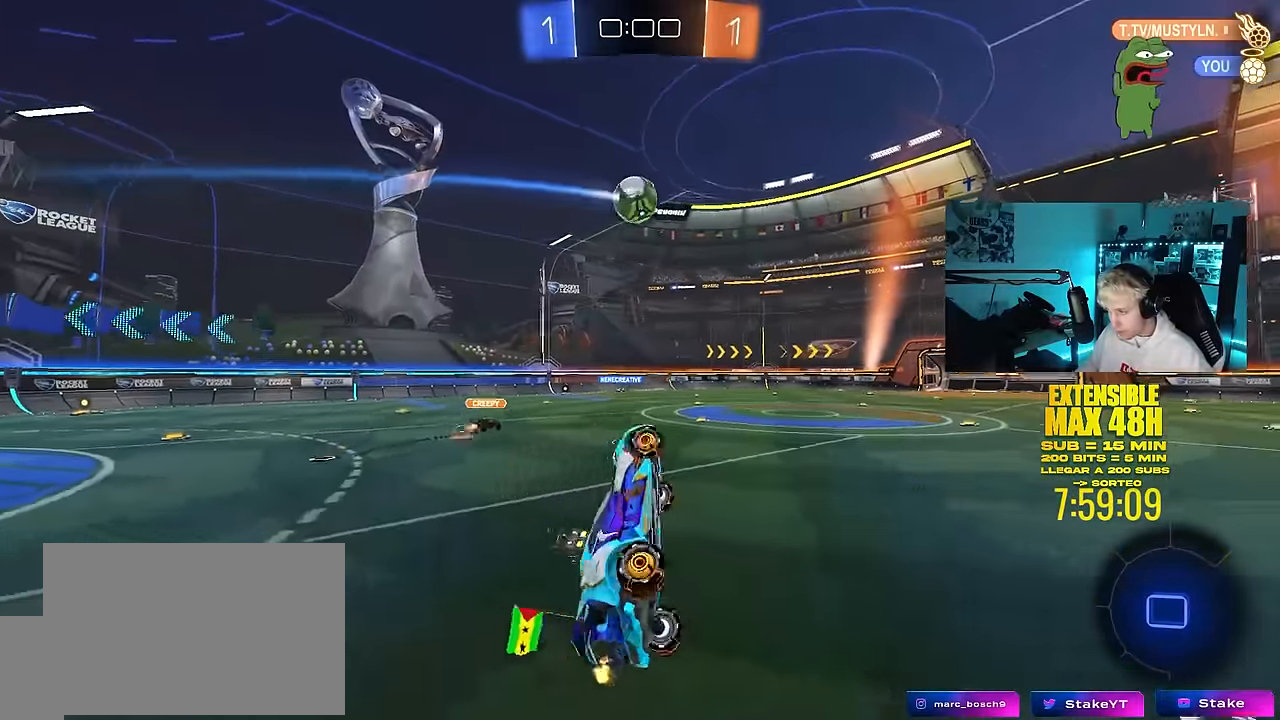
{"keys": ["a", "w"], "mouse": [], "mouse_move": "still", "events": [[16, "shift", "up"], [100, "d", "up"], [150, "w", "up"], [383, "w", "down"], [483, "a", "down"]]}
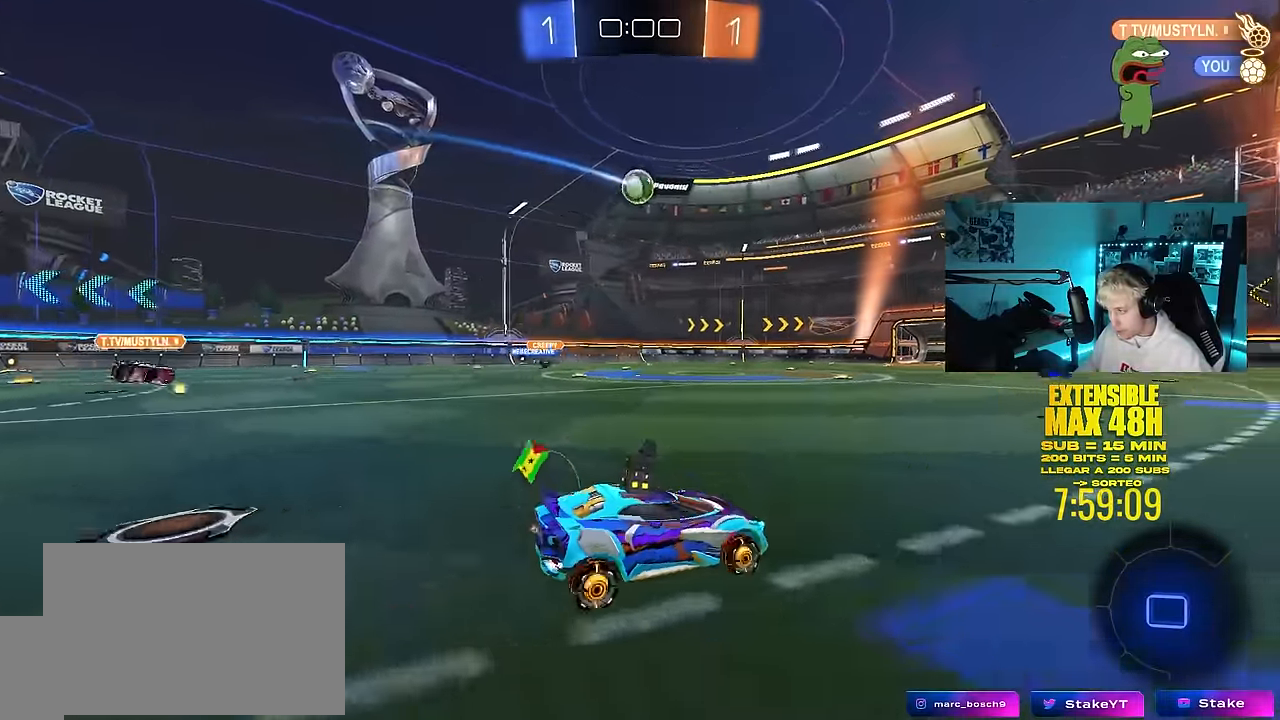
{"keys": ["w"], "mouse": ["left", "right"], "mouse_move": "still", "events": [[33, "mouse_left", "down"], [216, "a", "up"], [216, "d", "down"], [316, "d", "up"], [316, "mouse_right", "down"], [400, "mouse_right", "up"], [450, "mouse_right", "down"]]}
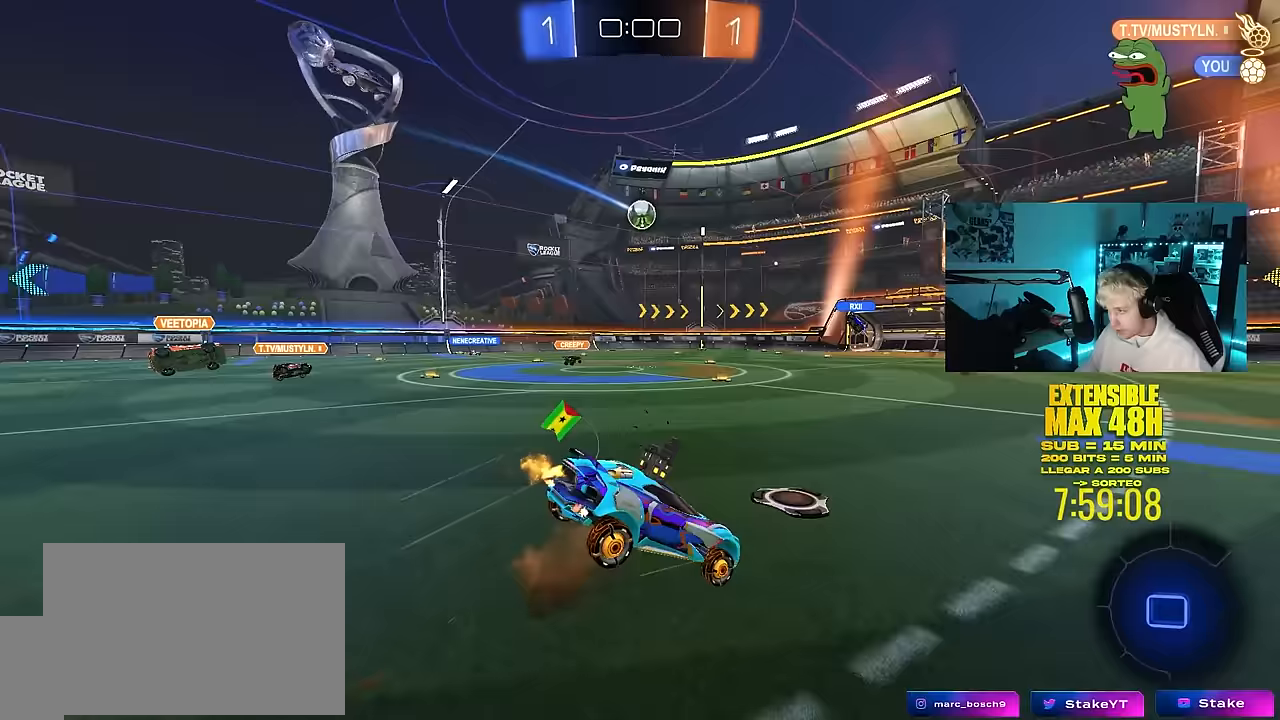
{"keys": [], "mouse": [], "mouse_move": "still", "events": [[50, "mouse_left", "up"], [83, "mouse_right", "up"], [233, "d", "down"], [233, "w", "up"], [283, "shift", "down"], [367, "shift", "up"], [417, "d", "up"]]}
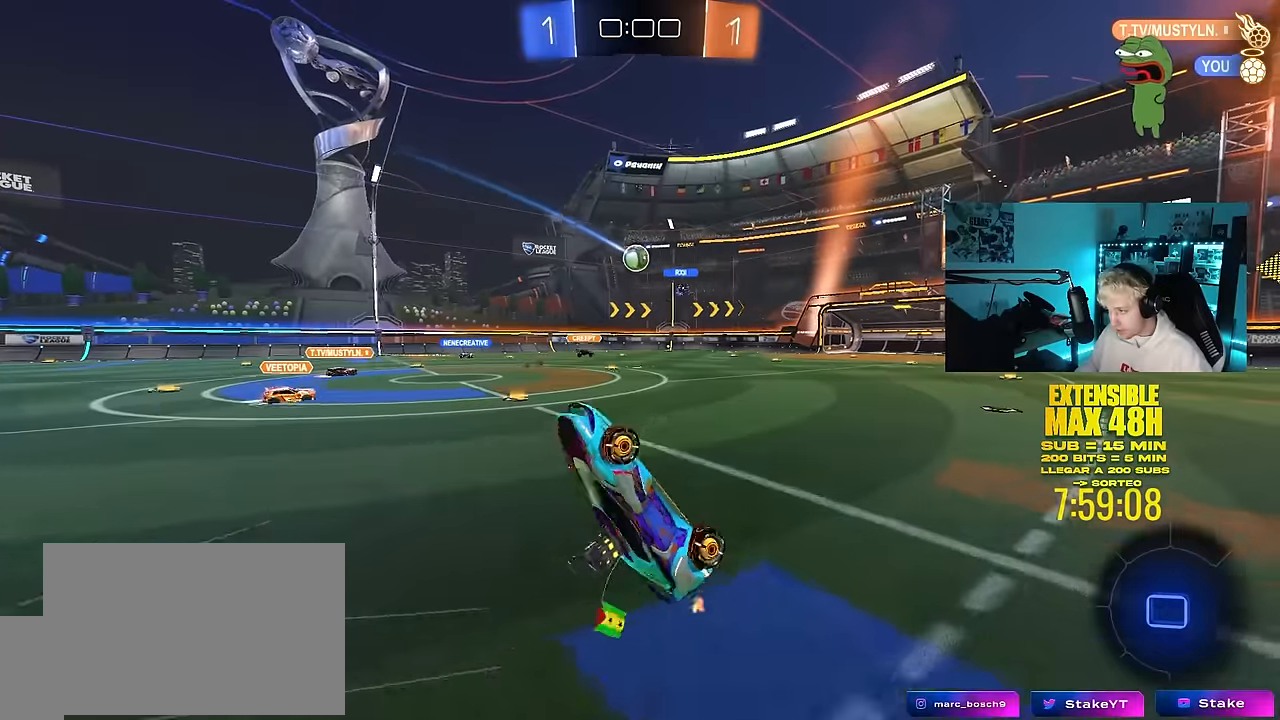
{"keys": [], "mouse": [], "mouse_move": "still", "events": []}
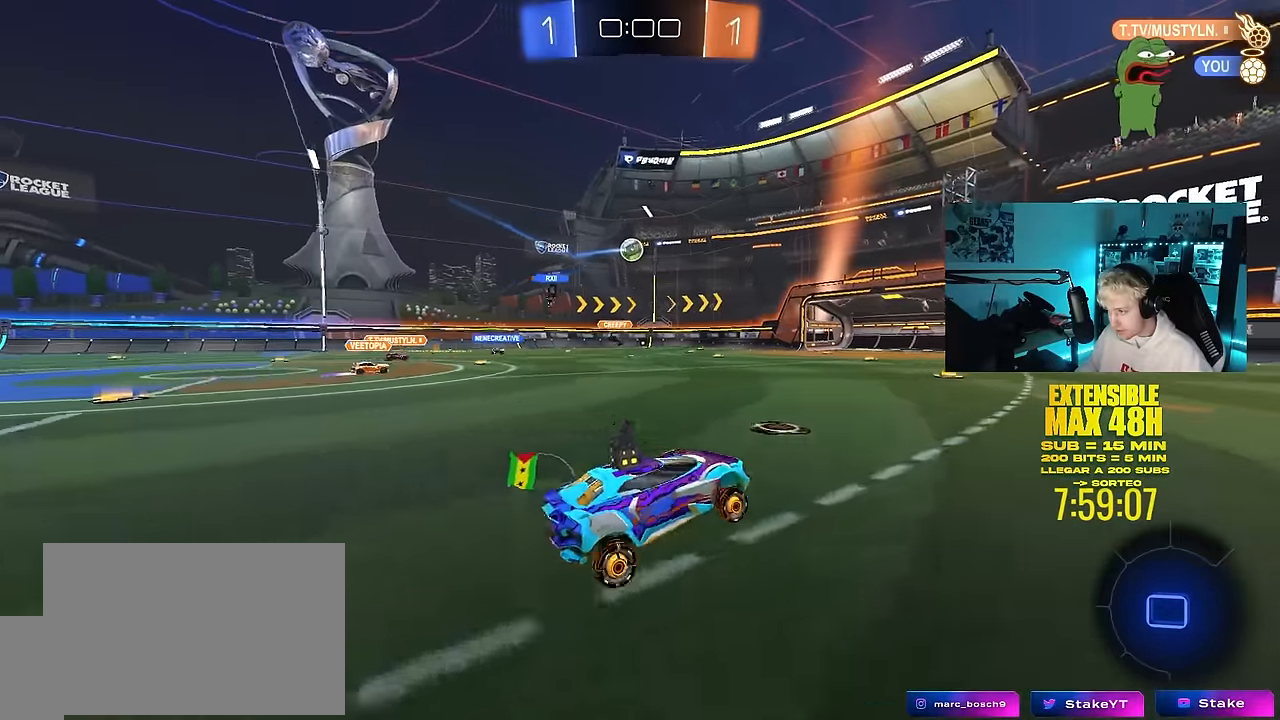
{"keys": ["w"], "mouse": ["left"], "mouse_move": "still", "events": [[83, "w", "down"], [133, "d", "down"], [167, "space", "down"], [267, "mouse_left", "down"], [317, "d", "up"], [350, "space", "up"]]}
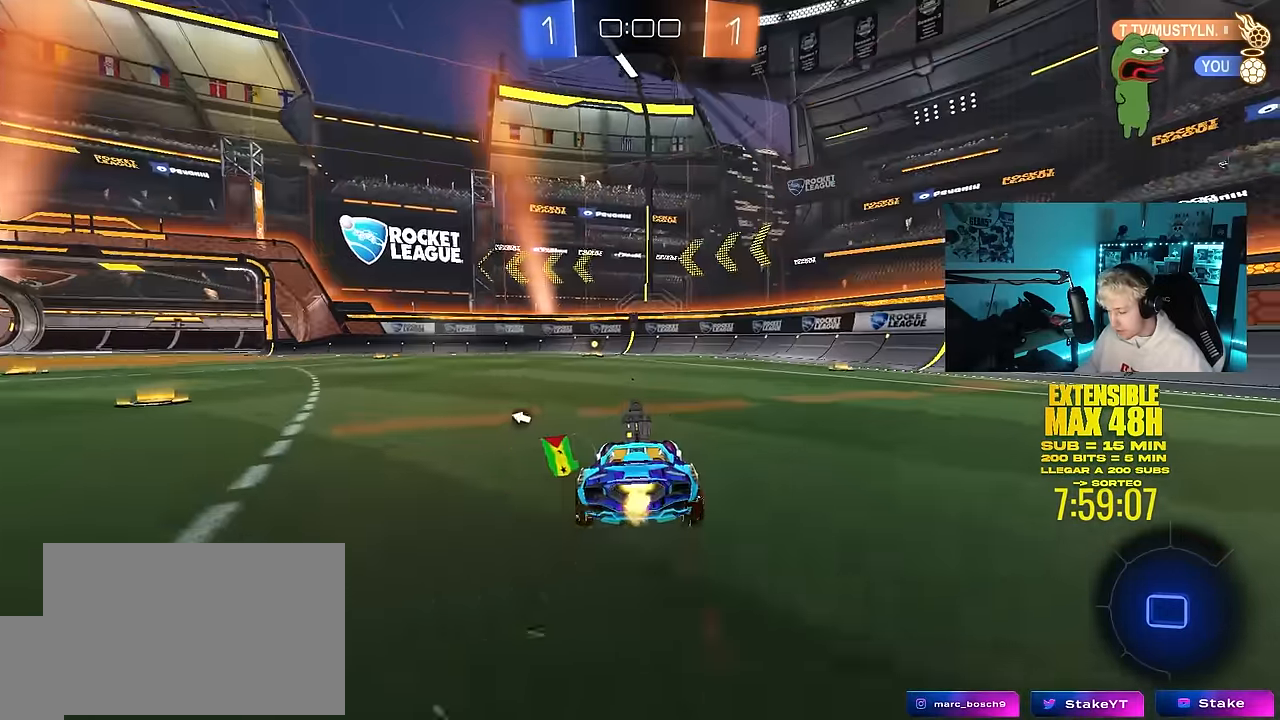
{"keys": ["w"], "mouse": ["left"], "mouse_move": "still", "events": [[183, "mouse_left", "up"], [183, "space", "down"], [283, "mouse_left", "down"], [367, "space", "up"]]}
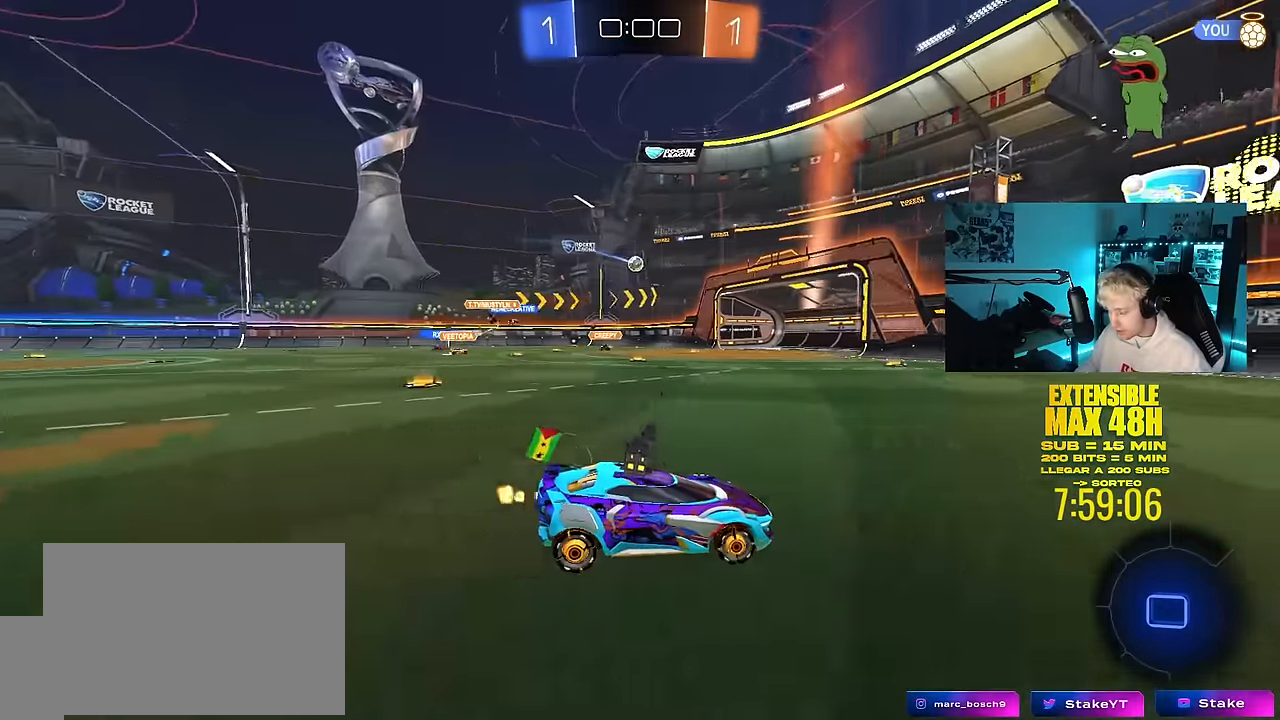
{"keys": ["a", "w"], "mouse": [], "mouse_move": "still", "events": [[250, "mouse_left", "up"], [483, "a", "down"]]}
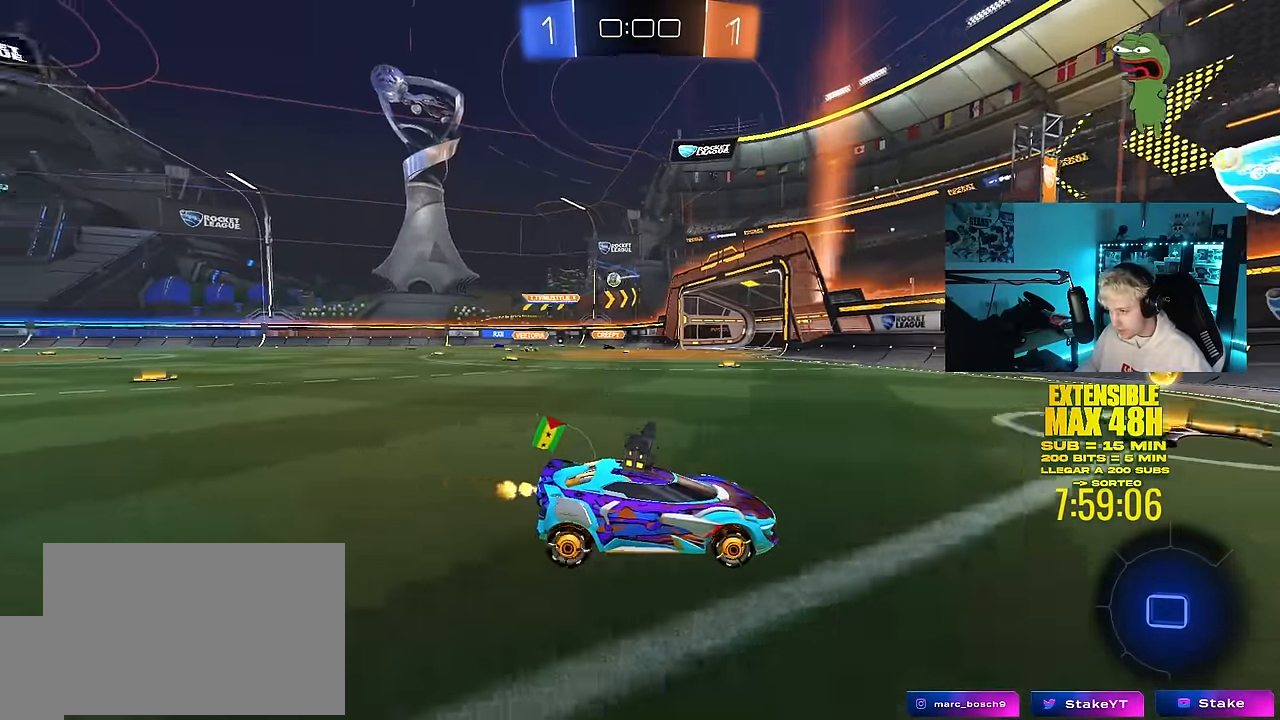
{"keys": ["a", "shift", "w"], "mouse": [], "mouse_move": "still", "events": [[83, "shift", "down"], [217, "shift", "up"], [500, "shift", "down"]]}
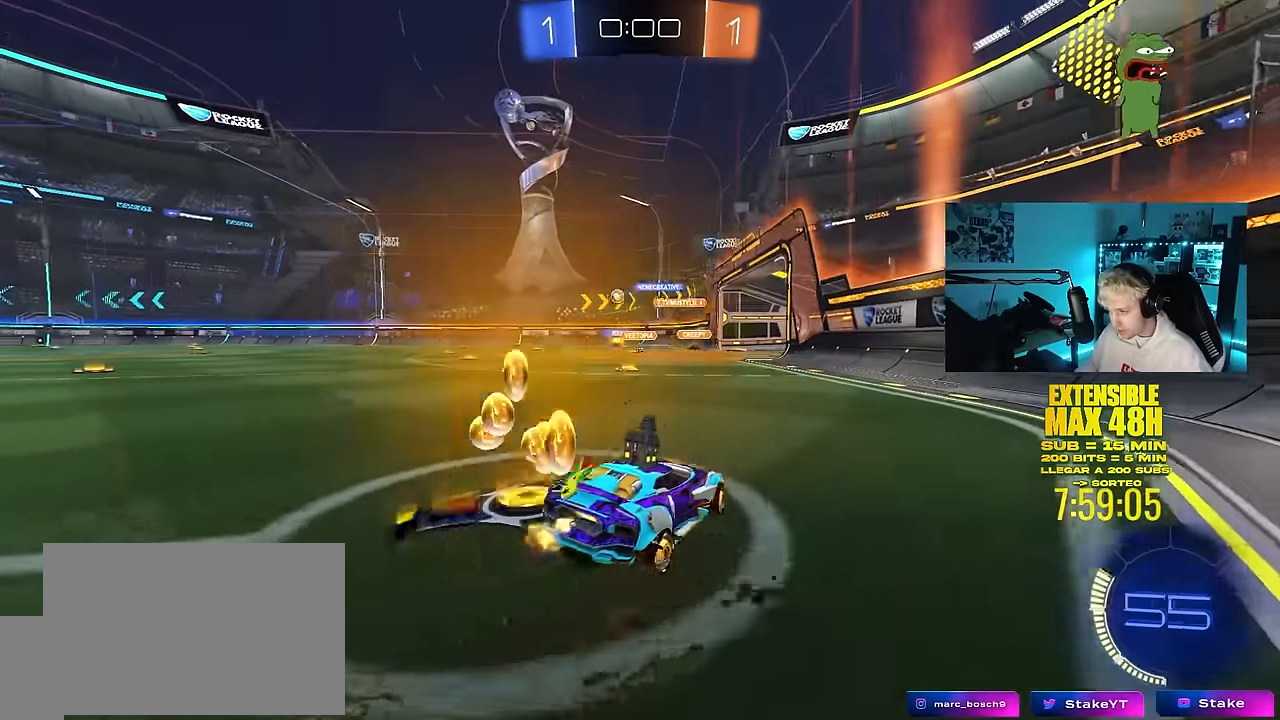
{"keys": ["a", "w"], "mouse": ["left"], "mouse_move": "still", "events": [[100, "mouse_left", "down"], [100, "shift", "up"]]}
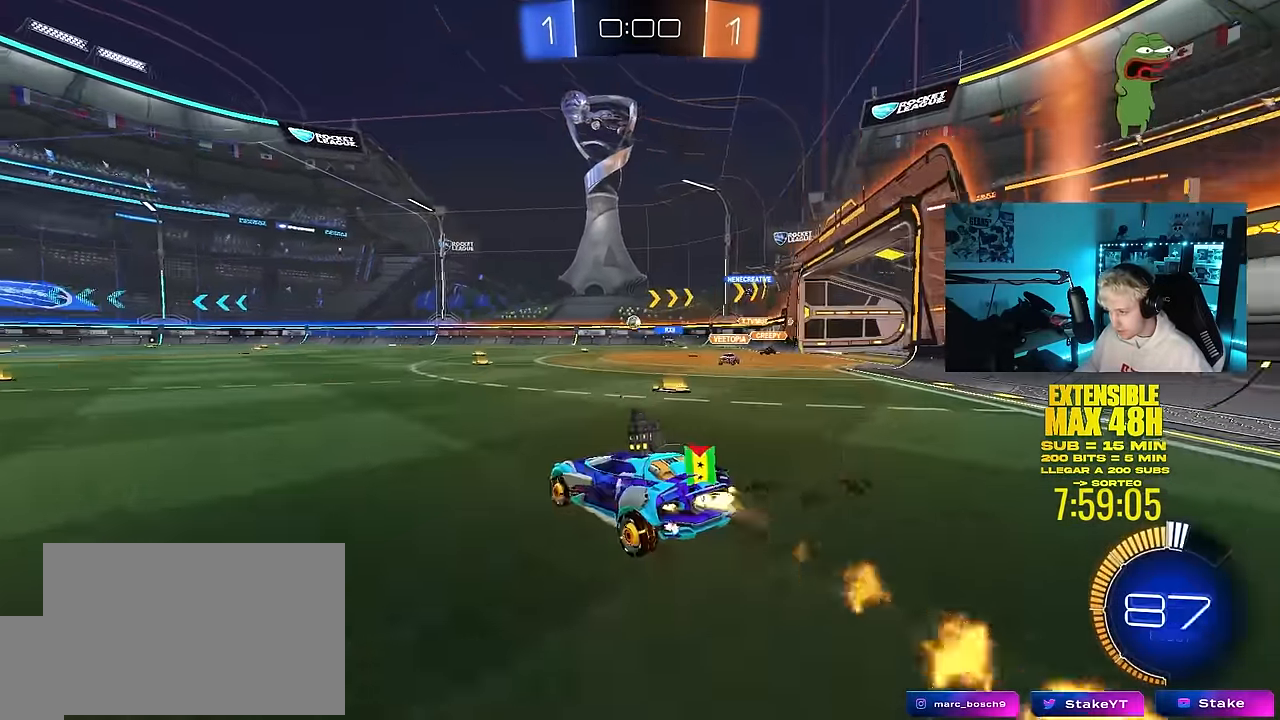
{"keys": ["a", "s", "shift"], "mouse": [], "mouse_move": "up", "events": [[67, "a", "up"], [67, "mouse_right", "down"], [150, "a", "down"], [150, "mouse_right", "up"], [150, "shift", "down"], [200, "mouse_right", "down"], [250, "s", "down"], [250, "w", "up"], [383, "mouse_right", "up"], [483, "mouse_left", "up"]]}
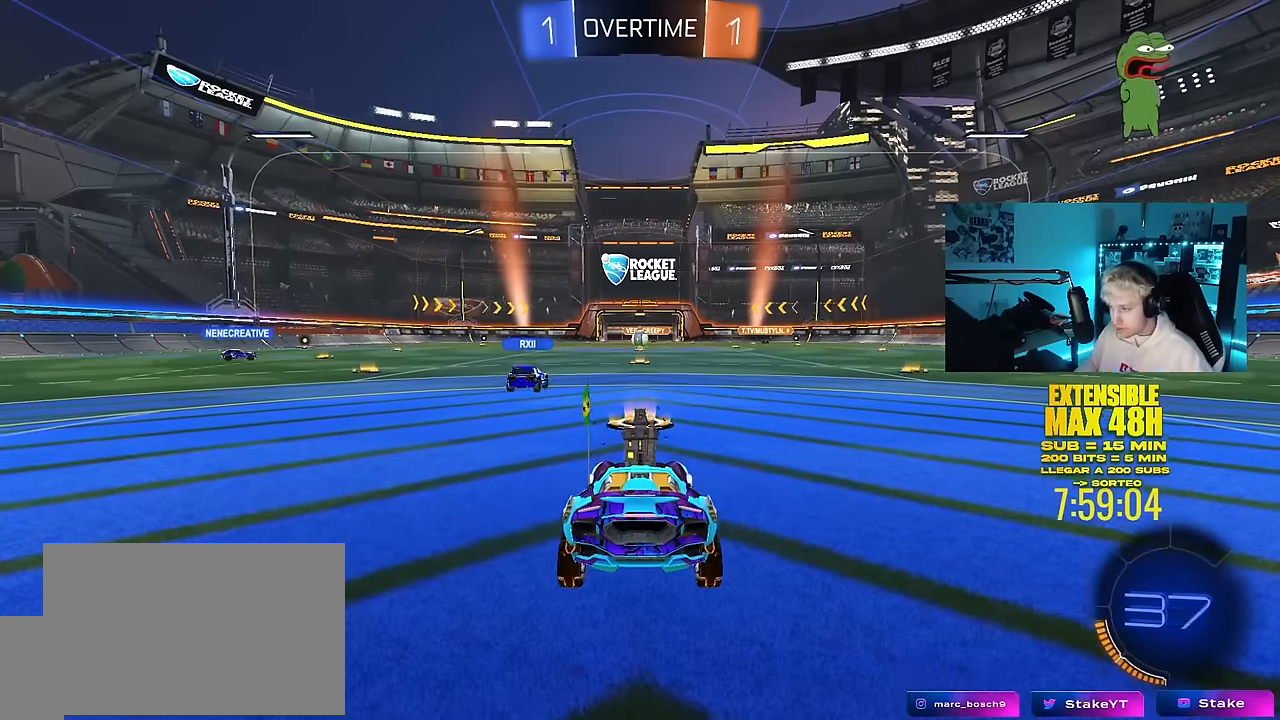
{"keys": ["tab"], "mouse": [], "mouse_move": "still", "events": [[83, "a", "up"], [83, "s", "up"], [83, "shift", "up"], [400, "tab", "down"]]}
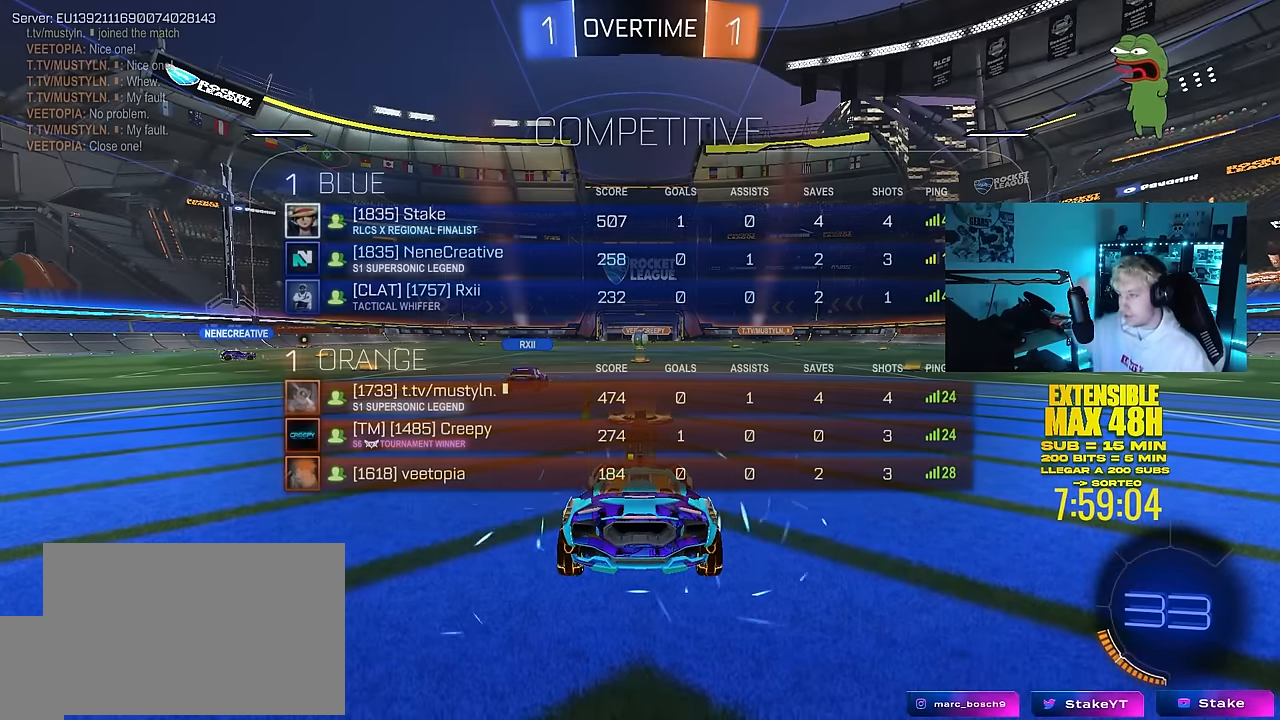
{"keys": [], "mouse": [], "mouse_move": "still", "events": [[83, "tab", "up"]]}
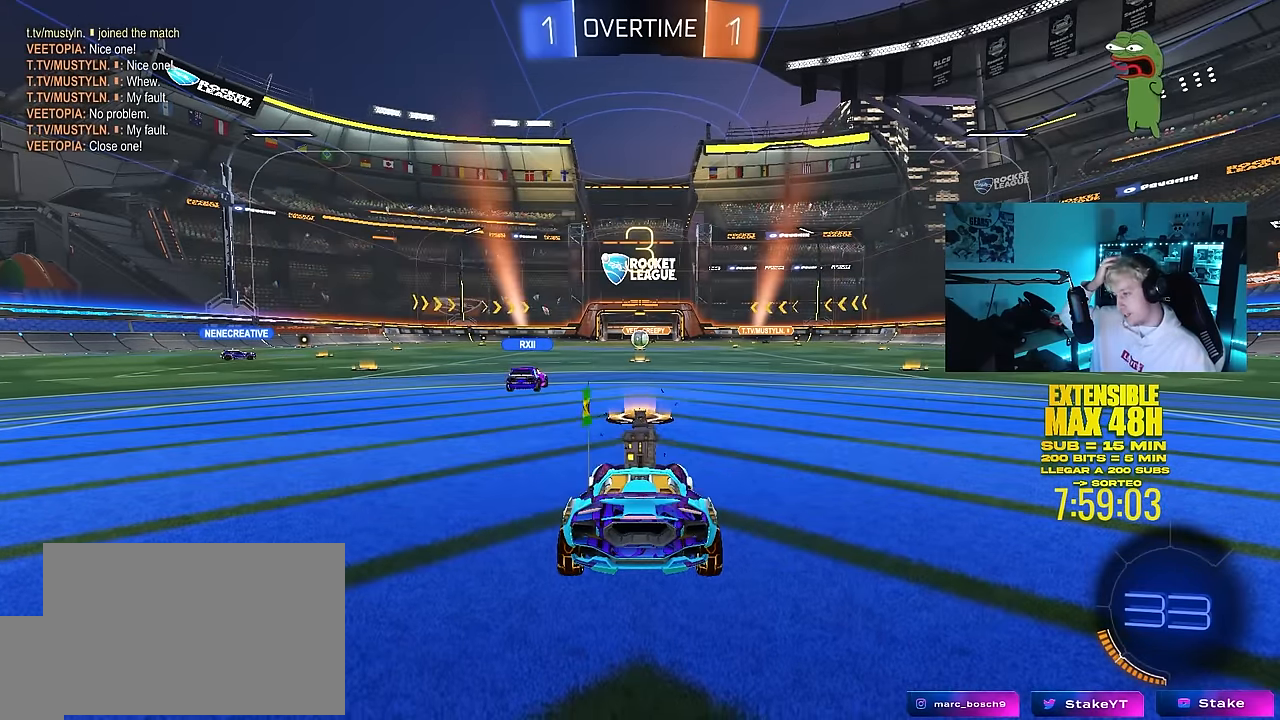
{"keys": [], "mouse": [], "mouse_move": "still", "events": []}
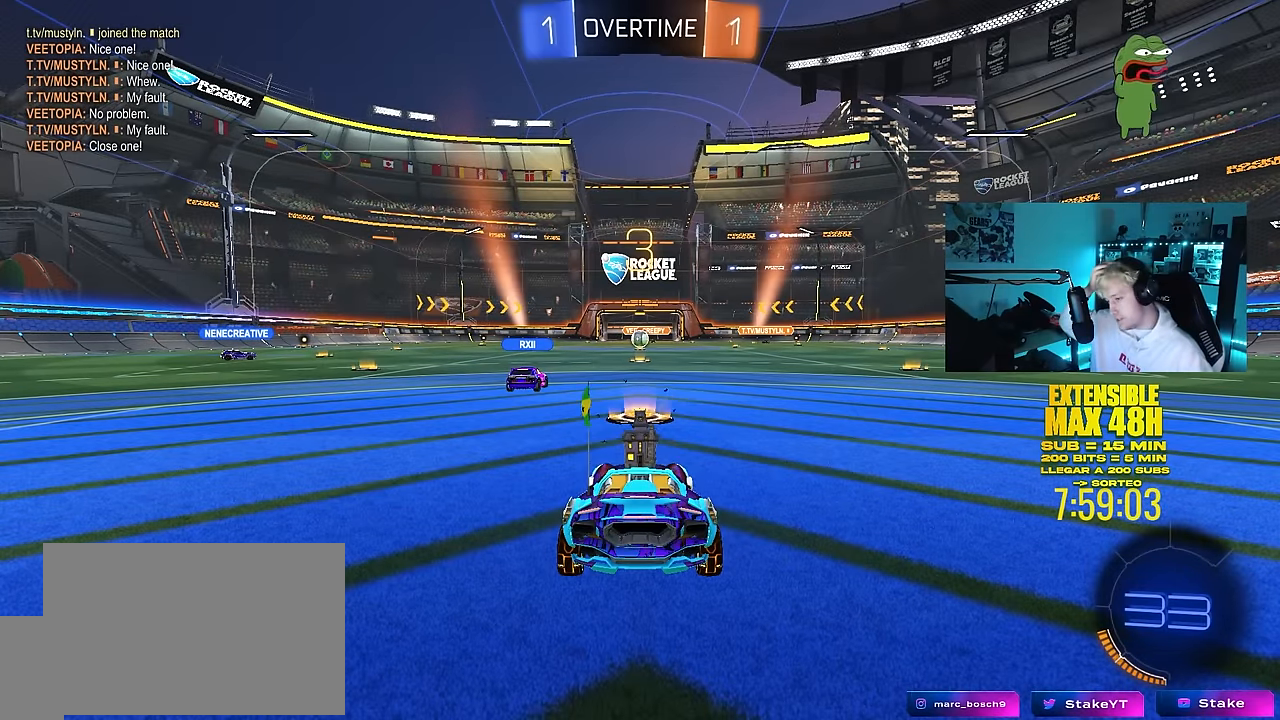
{"keys": [], "mouse": [], "mouse_move": "still", "events": []}
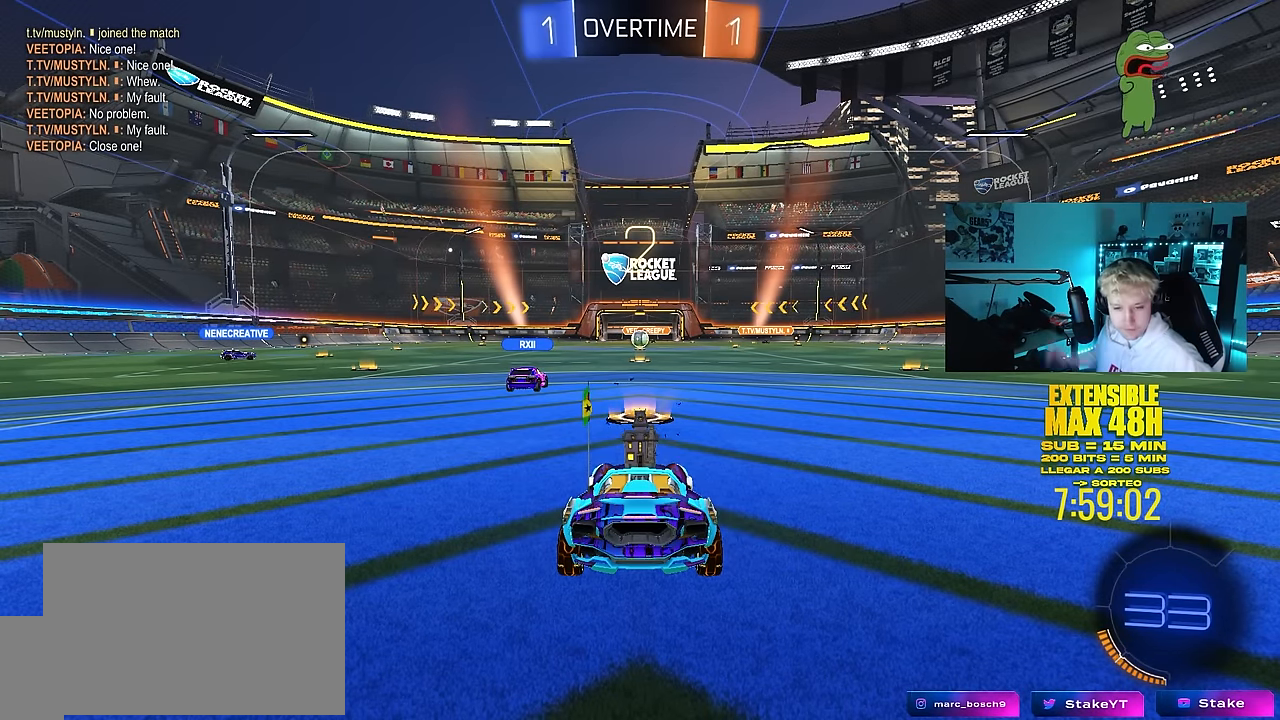
{"keys": [], "mouse": ["left"], "mouse_move": "right", "events": [[383, "mouse_left", "down"]]}
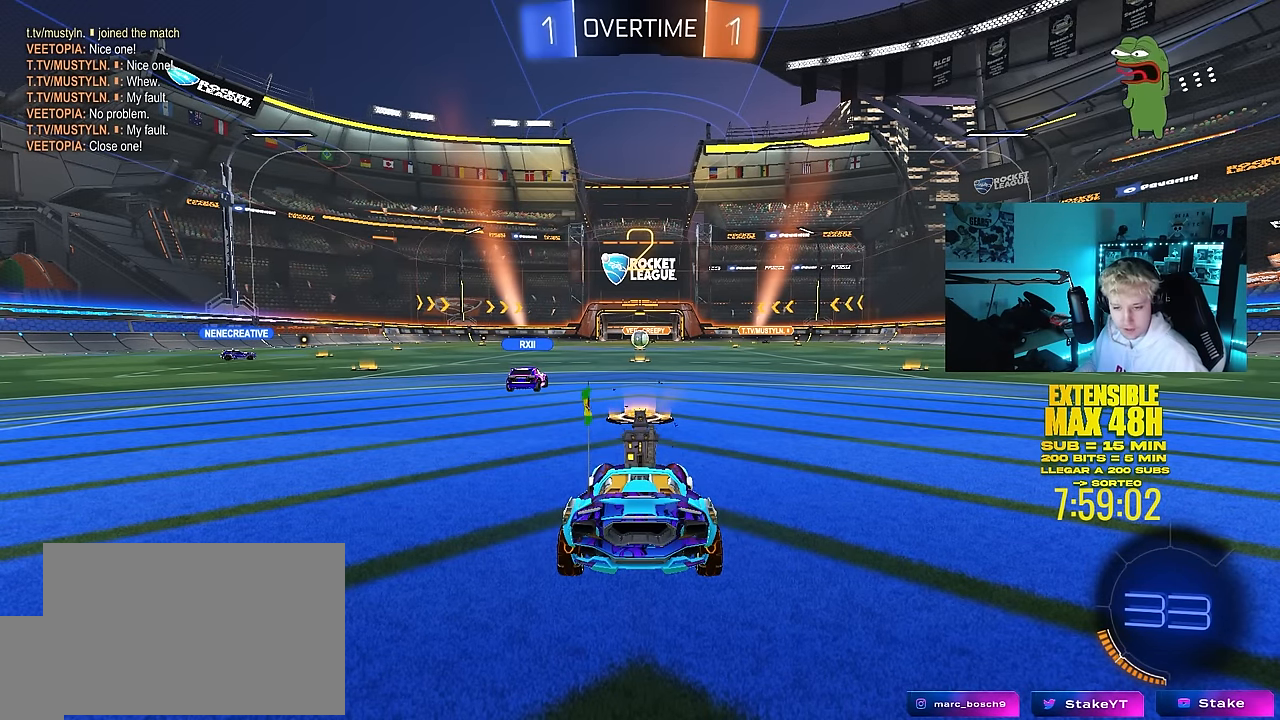
{"keys": ["w"], "mouse": ["left"], "mouse_move": "left", "events": [[250, "w", "down"]]}
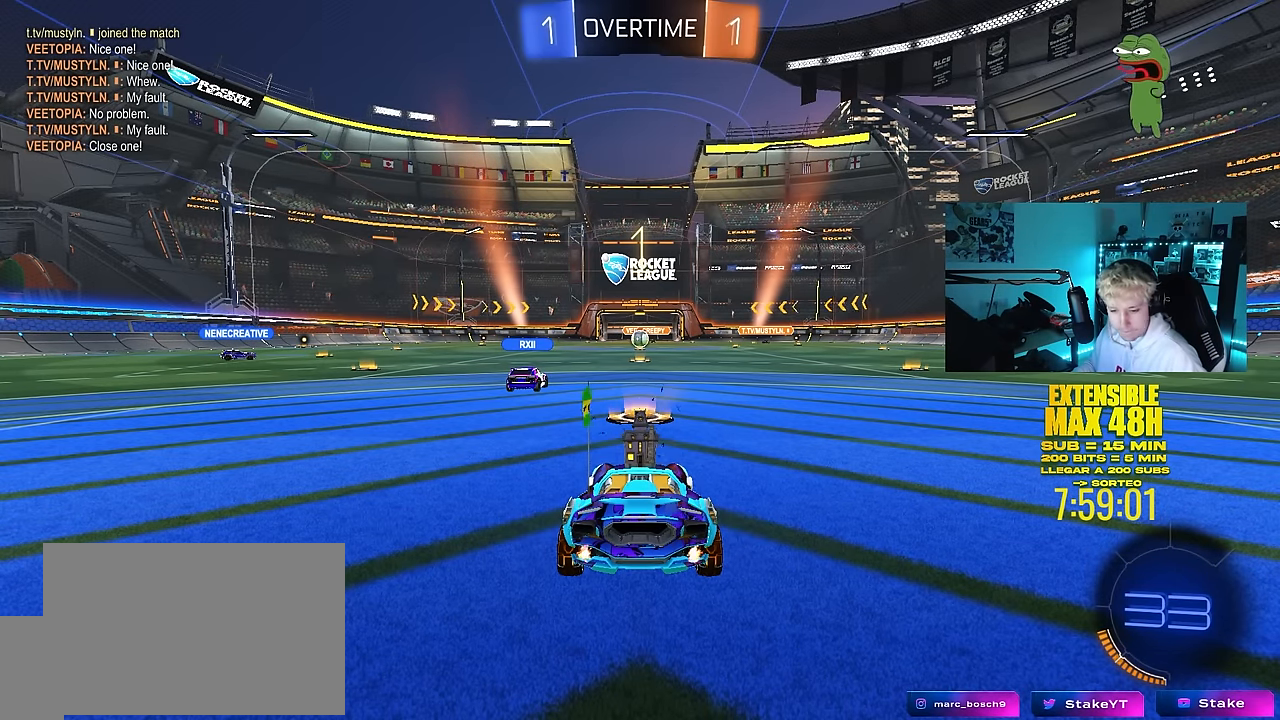
{"keys": ["a", "w"], "mouse": ["left"], "mouse_move": "right", "events": [[267, "a", "down"]]}
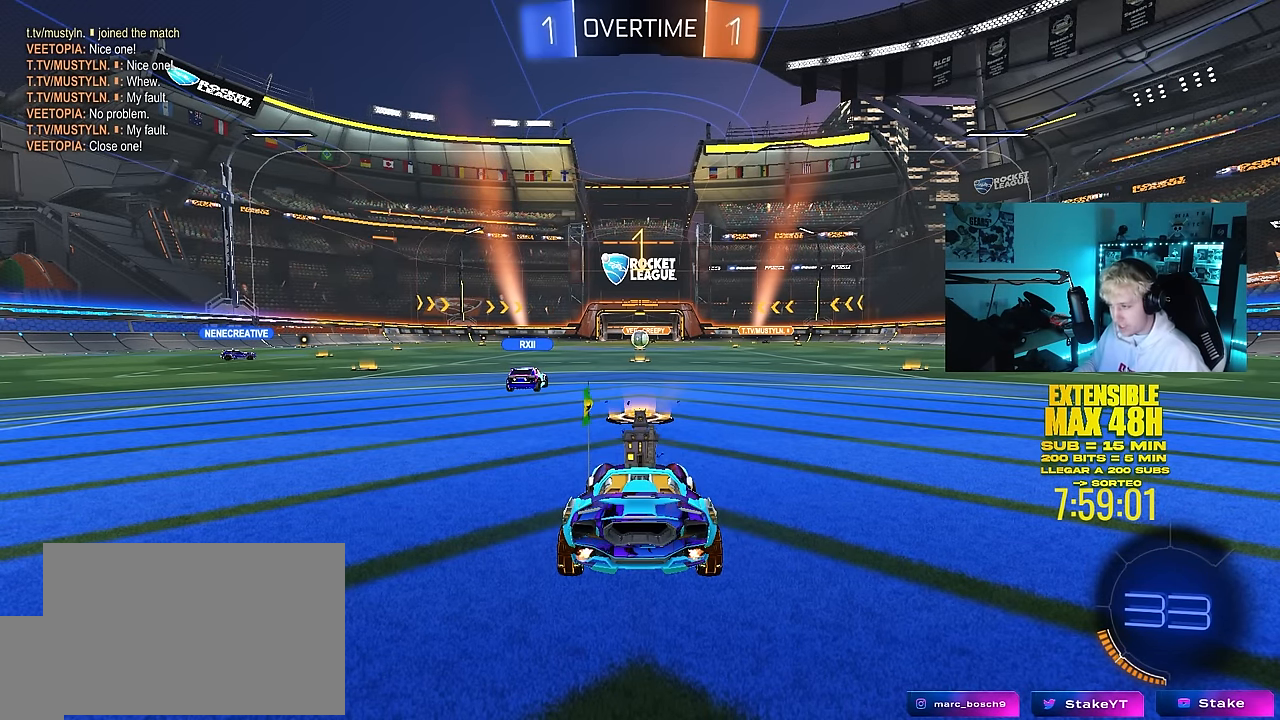
{"keys": ["a", "w"], "mouse": ["left"], "mouse_move": "still", "events": []}
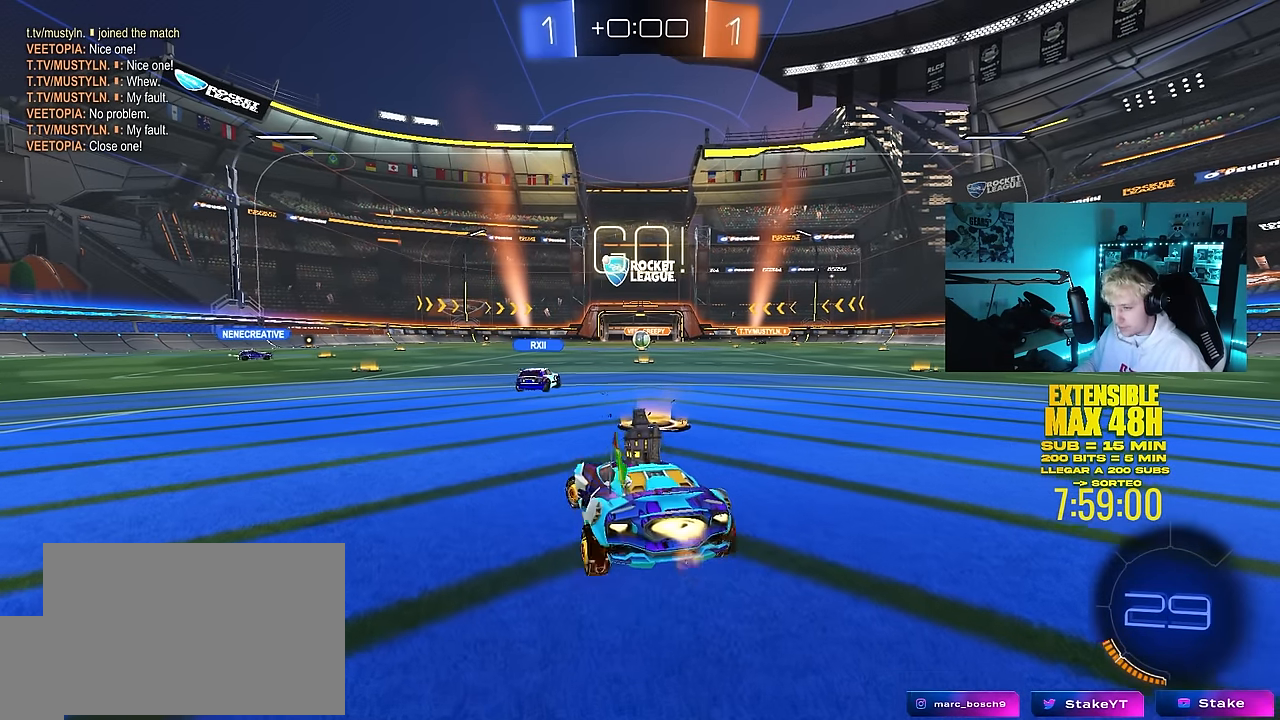
{"keys": ["a", "shift", "w"], "mouse": ["left"], "mouse_move": "still", "events": [[383, "a", "up"], [383, "mouse_right", "down"], [483, "a", "down"], [483, "mouse_right", "up"], [483, "shift", "down"]]}
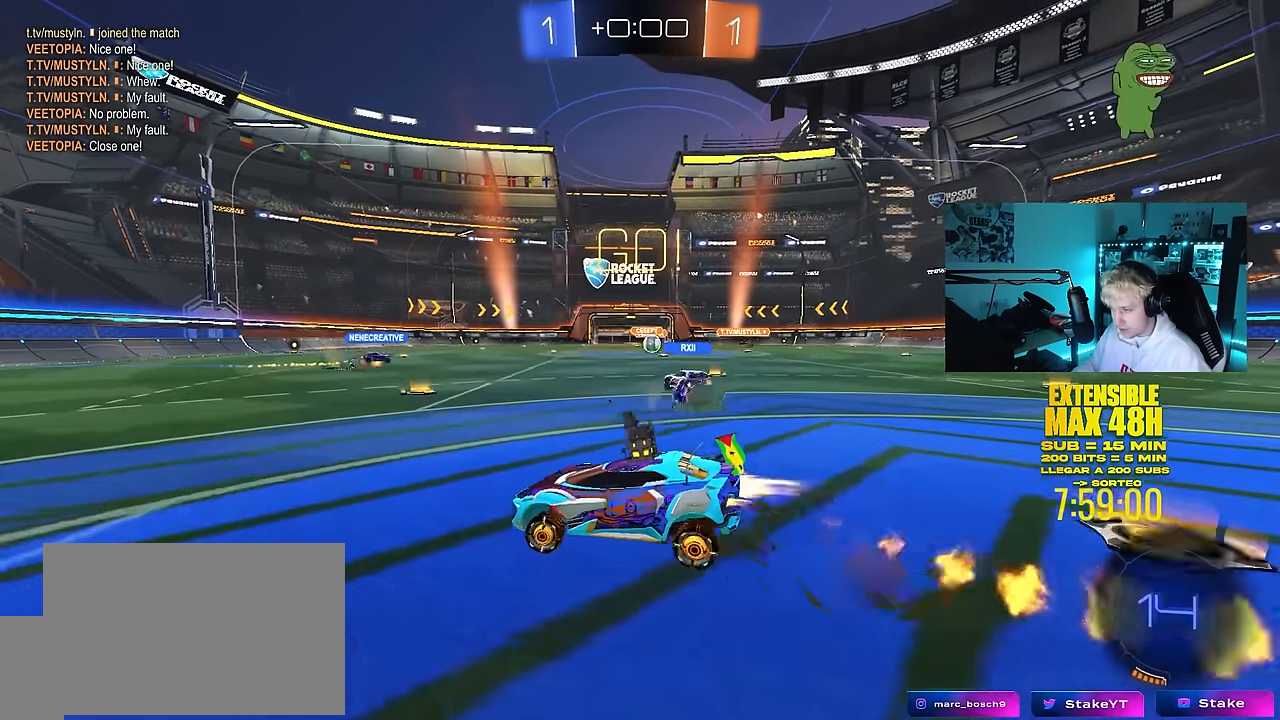
{"keys": ["a", "shift"], "mouse": ["left"], "mouse_move": "still", "events": [[33, "mouse_right", "down"], [83, "s", "down"], [83, "w", "up"], [167, "mouse_left", "up"], [167, "mouse_right", "up"], [450, "mouse_left", "down"], [500, "s", "up"]]}